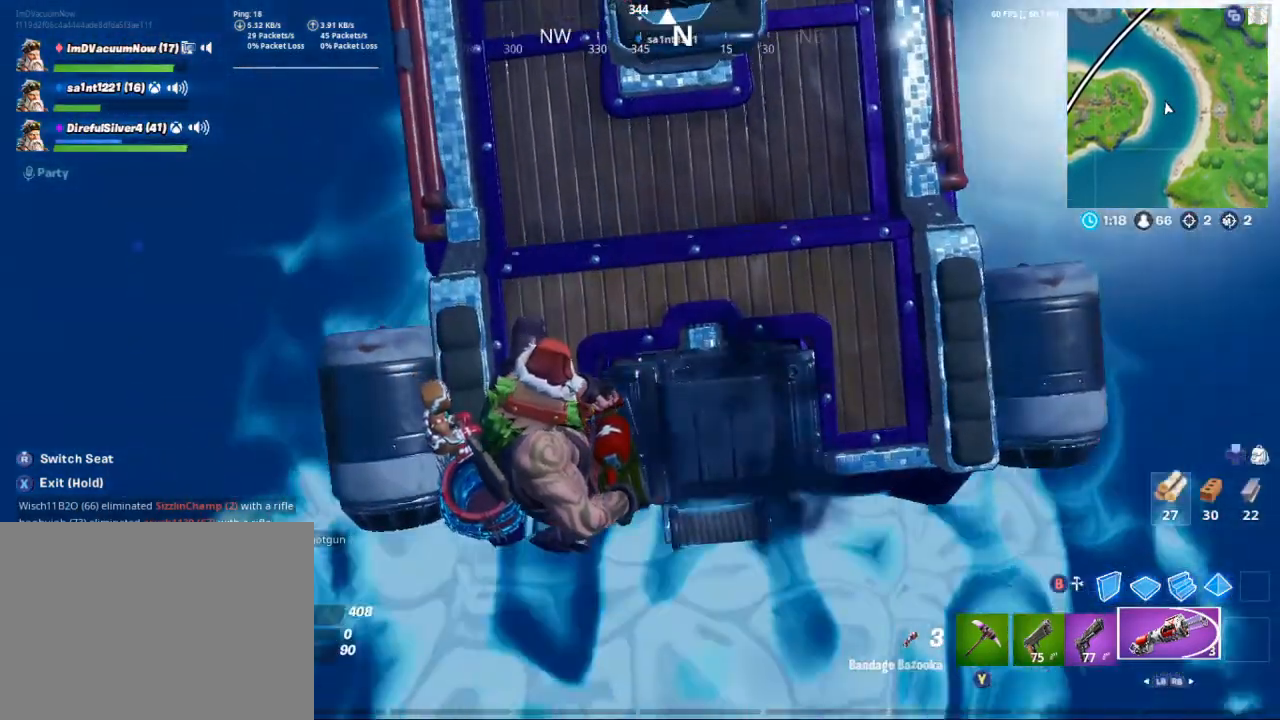
Gameplay with a controller (Xbox layout); each line is a JSON object with the inputs held at the frame after it. "events" lists button and stick changes between this image and that frame as [ms after this image, input, new state], when the widget could be followed in between.
{"buttons": [], "left_stick": "center", "right_stick": "up", "events": [[100, "right_stick", "up"], [233, "right_stick", "center"], [400, "right_stick", "up"]]}
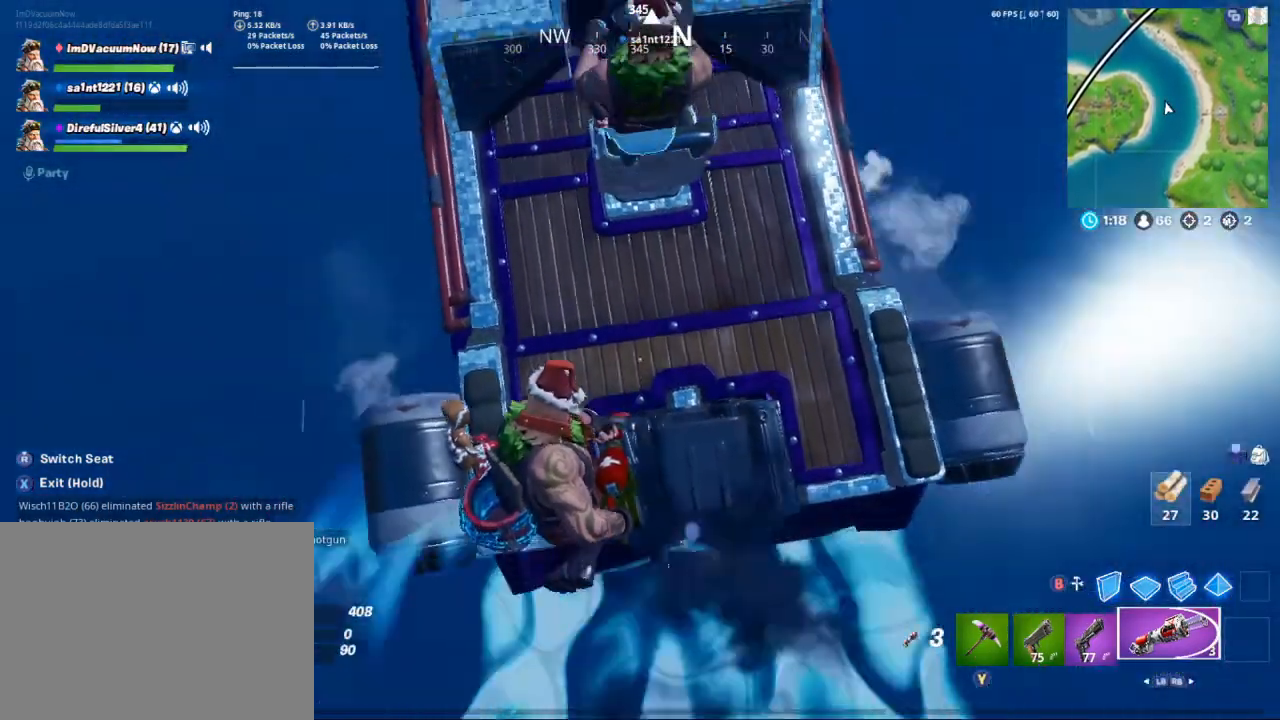
{"buttons": [], "left_stick": "center", "right_stick": "down", "events": [[367, "right_stick", "center"], [467, "right_stick", "down"]]}
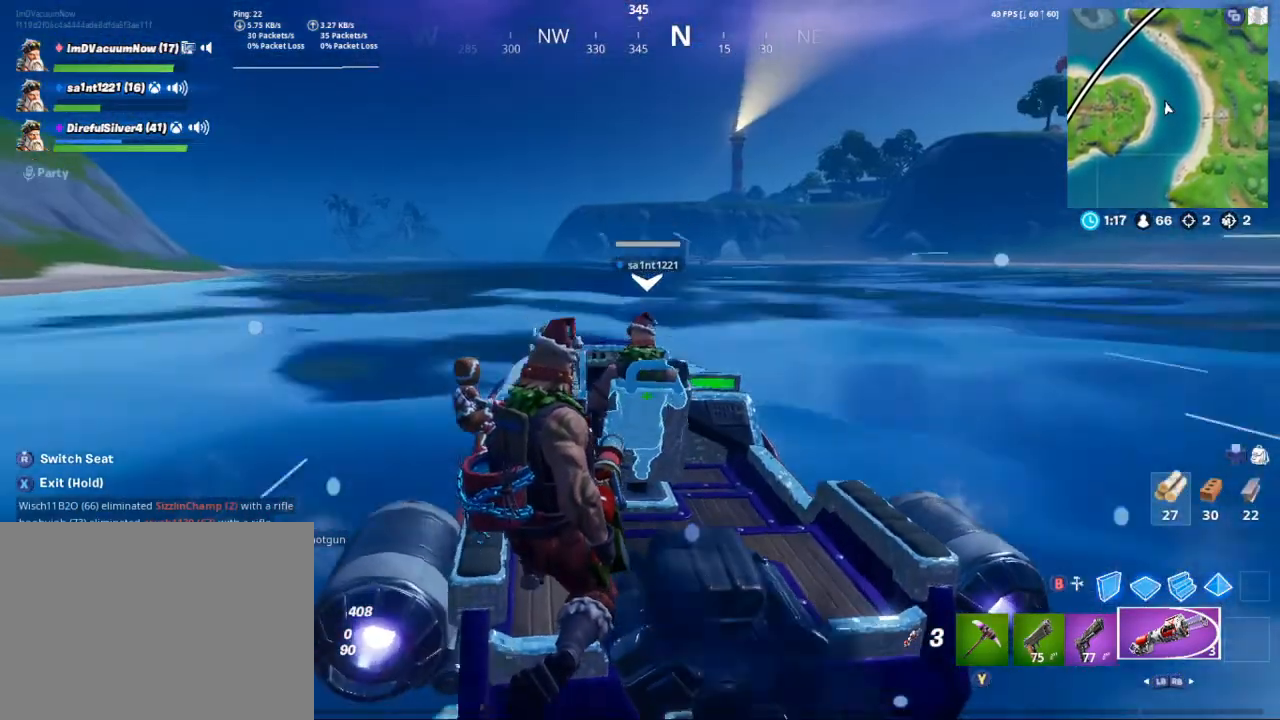
{"buttons": [], "left_stick": "center", "right_stick": "up", "events": [[267, "right_stick", "center"], [400, "right_stick", "up"]]}
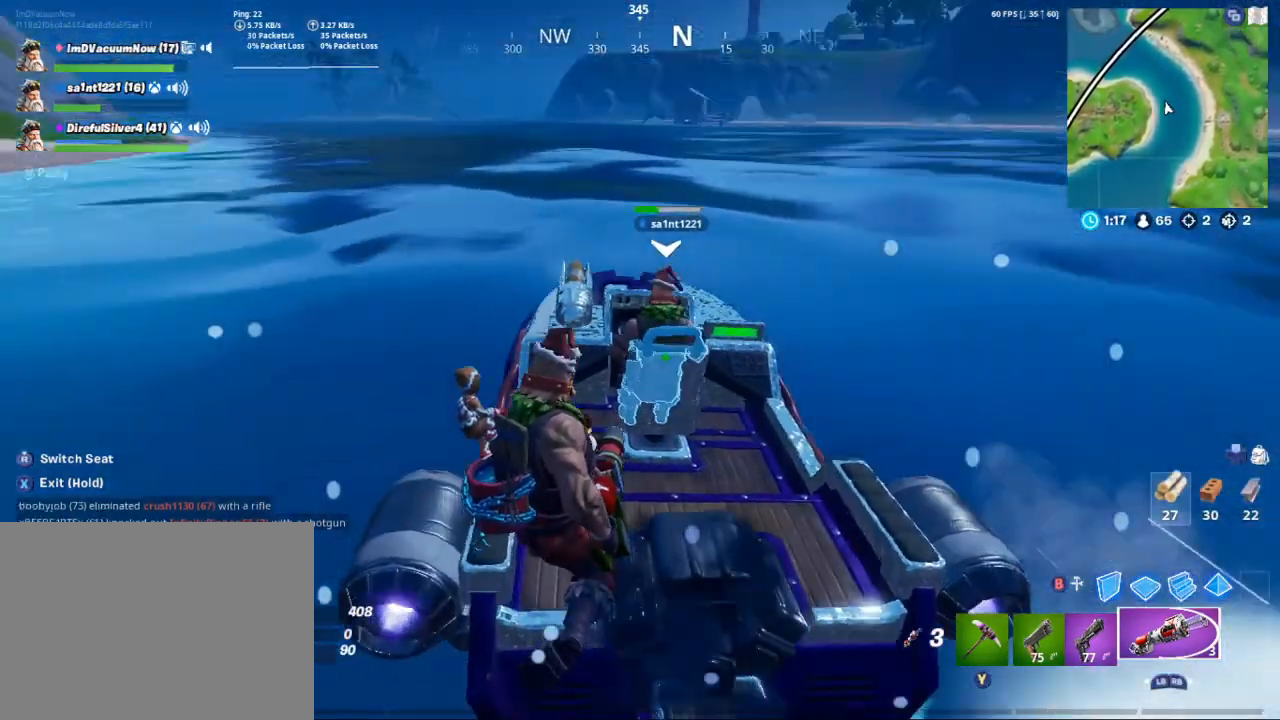
{"buttons": [], "left_stick": "center", "right_stick": "down-right", "events": [[67, "right_stick", "center"], [233, "right_stick", "down-right"]]}
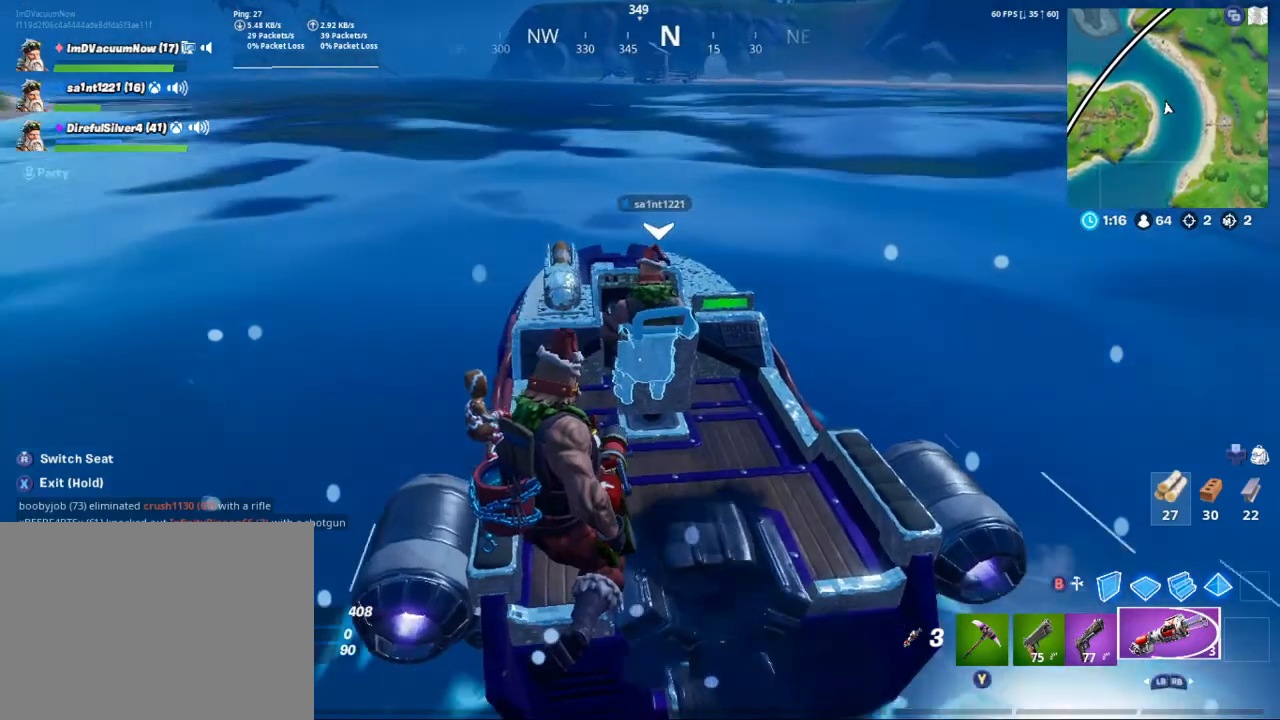
{"buttons": ["R2"], "left_stick": "center", "right_stick": "center", "events": [[100, "right_stick", "center"], [433, "R2", "down"]]}
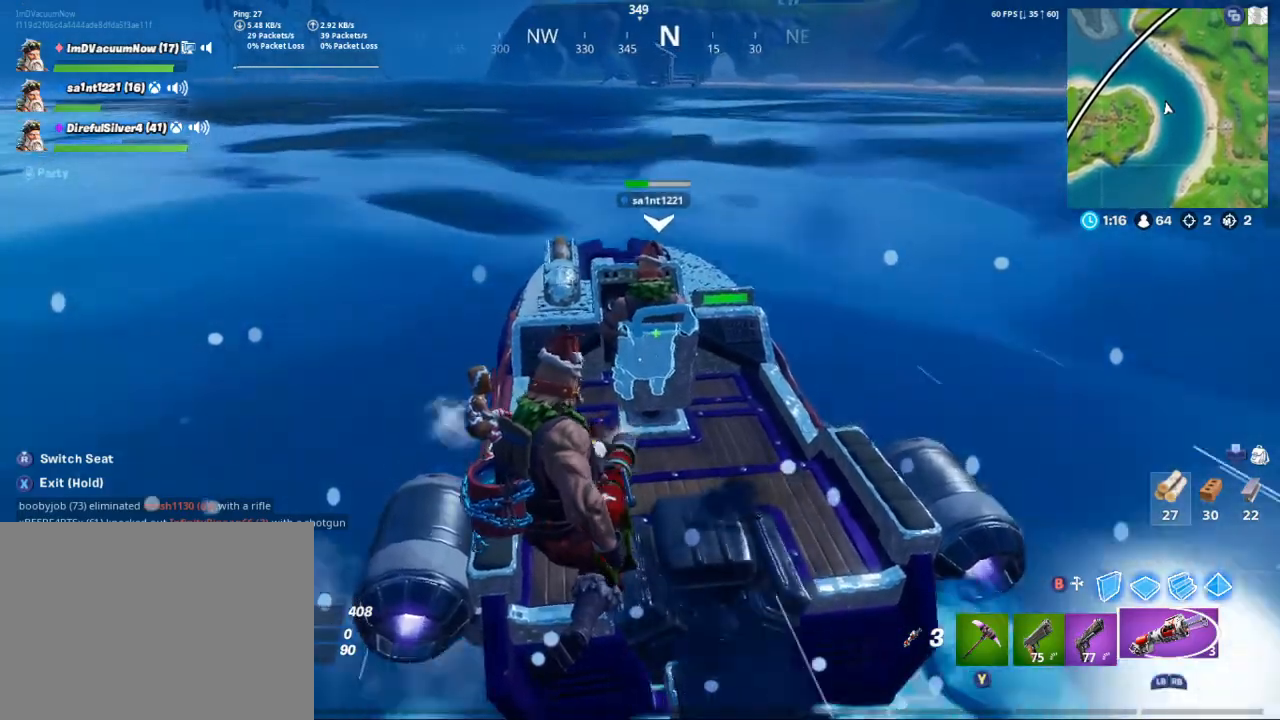
{"buttons": [], "left_stick": "center", "right_stick": "center", "events": [[67, "R2", "up"]]}
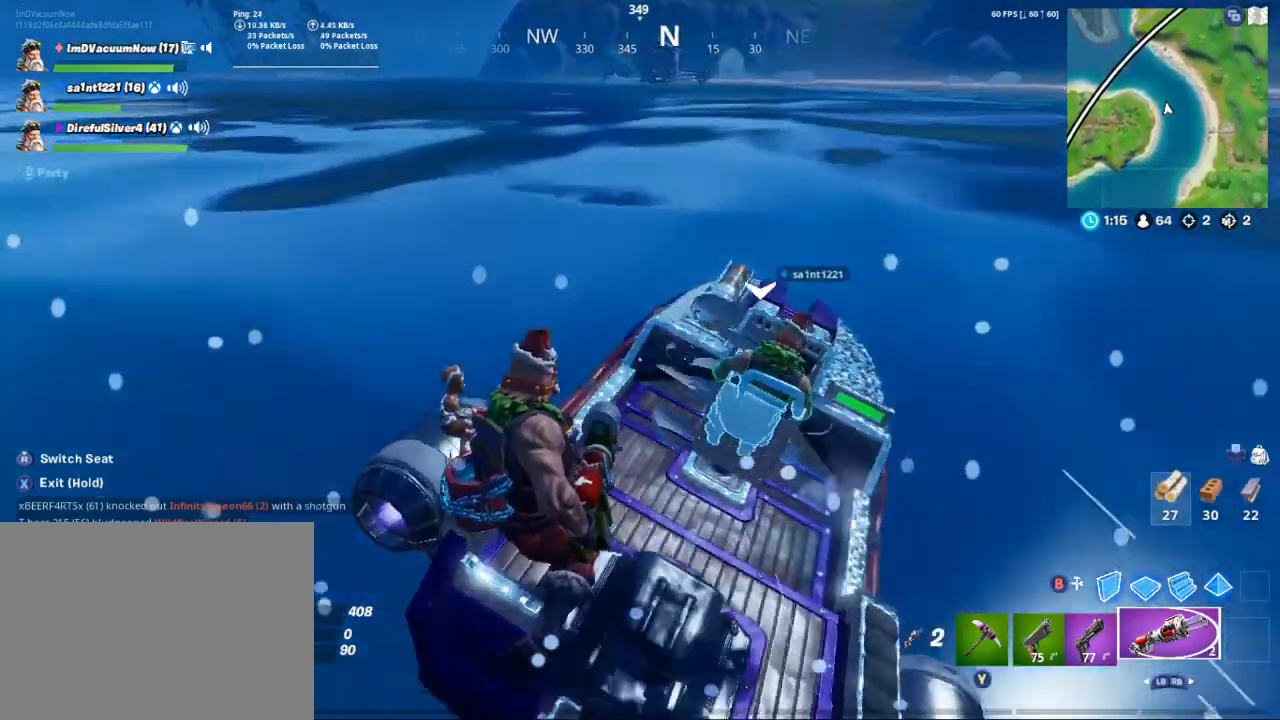
{"buttons": [], "left_stick": "center", "right_stick": "right", "events": [[133, "right_stick", "down-right"], [267, "right_stick", "right"]]}
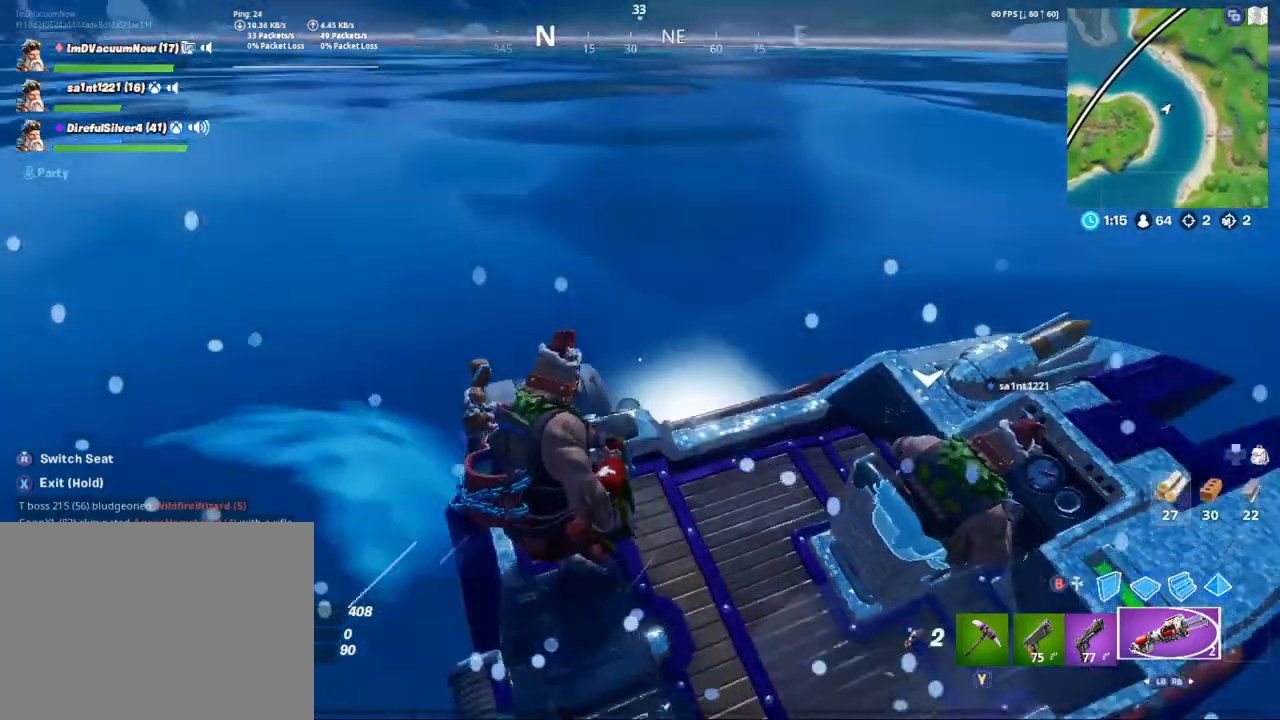
{"buttons": [], "left_stick": "center", "right_stick": "center", "events": [[333, "right_stick", "center"]]}
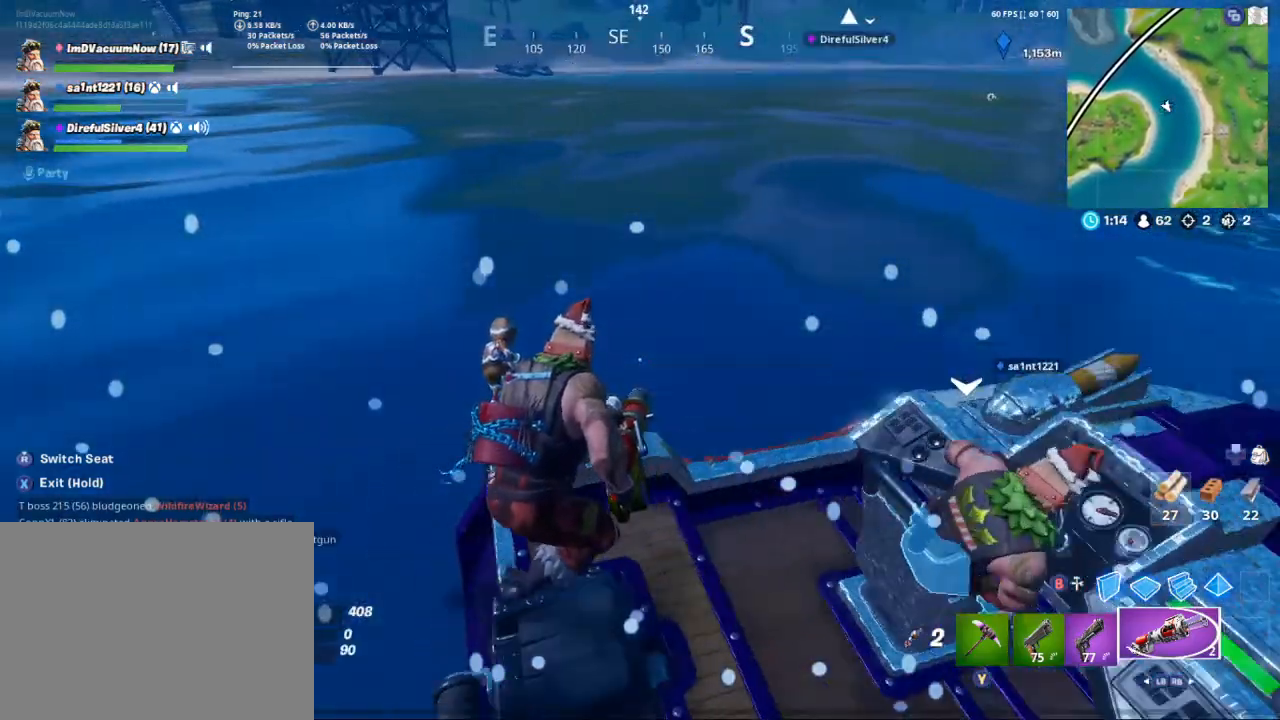
{"buttons": [], "left_stick": "center", "right_stick": "right", "events": [[67, "right_stick", "right"]]}
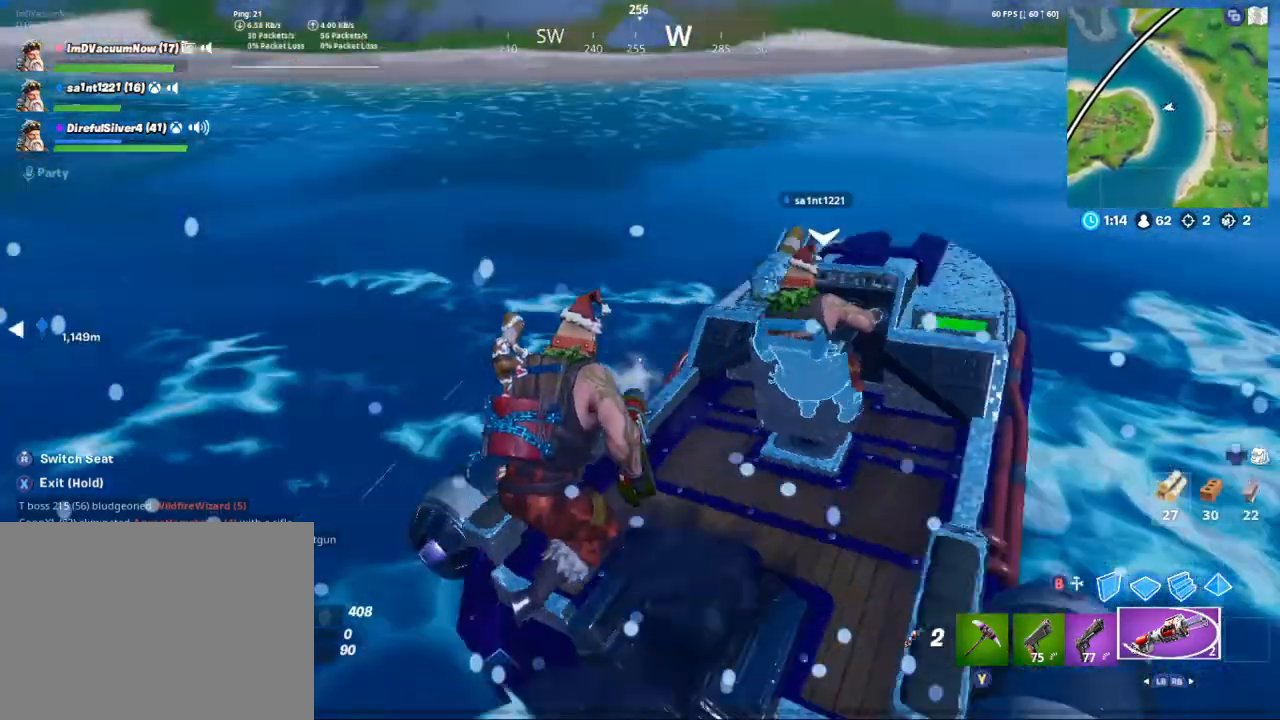
{"buttons": [], "left_stick": "center", "right_stick": "left", "events": [[233, "right_stick", "center"], [433, "right_stick", "left"]]}
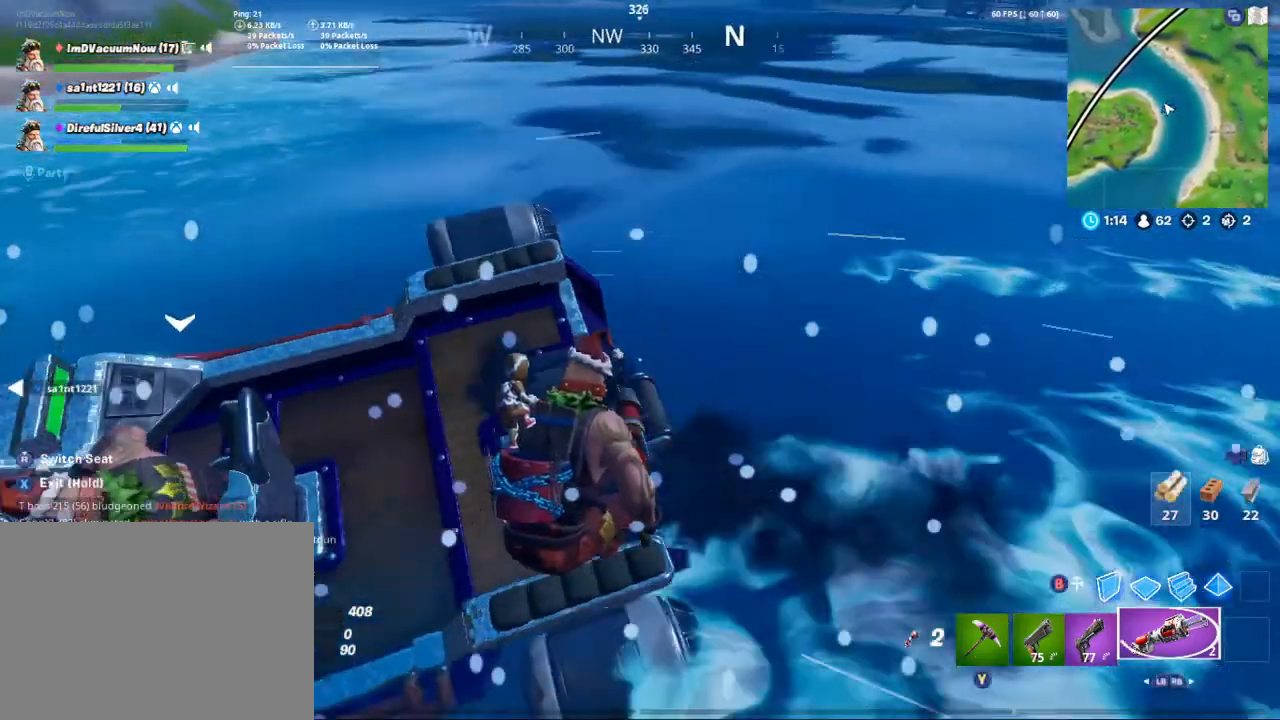
{"buttons": [], "left_stick": "center", "right_stick": "left", "events": []}
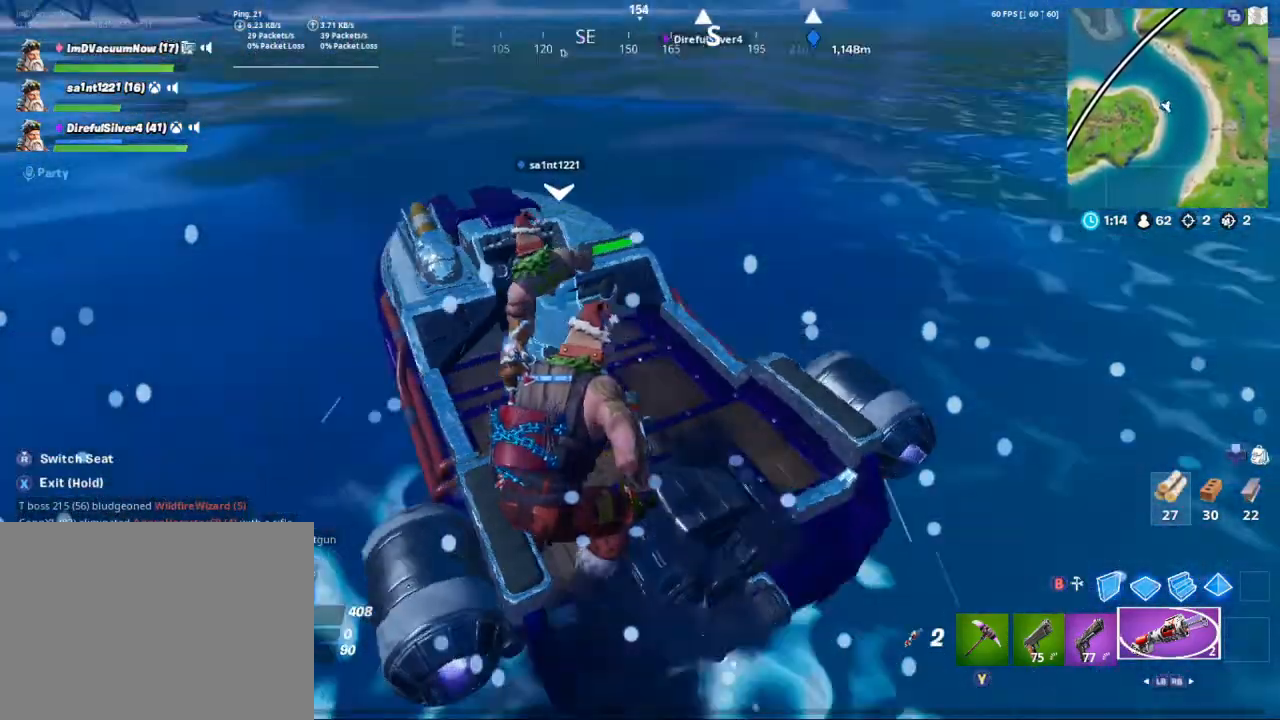
{"buttons": [], "left_stick": "center", "right_stick": "center", "events": [[33, "right_stick", "up-left"], [167, "right_stick", "center"], [267, "right_stick", "left"], [467, "right_stick", "center"]]}
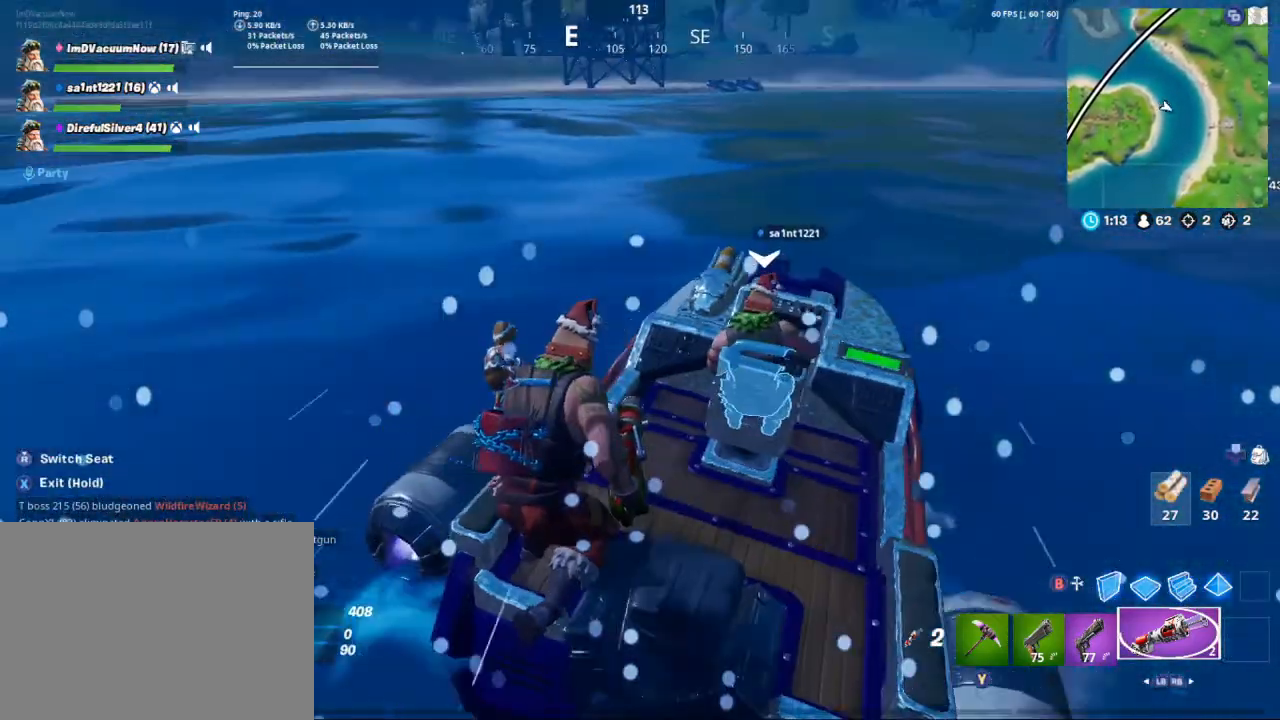
{"buttons": [], "left_stick": "center", "right_stick": "center", "events": [[33, "right_stick", "right"], [367, "right_stick", "center"]]}
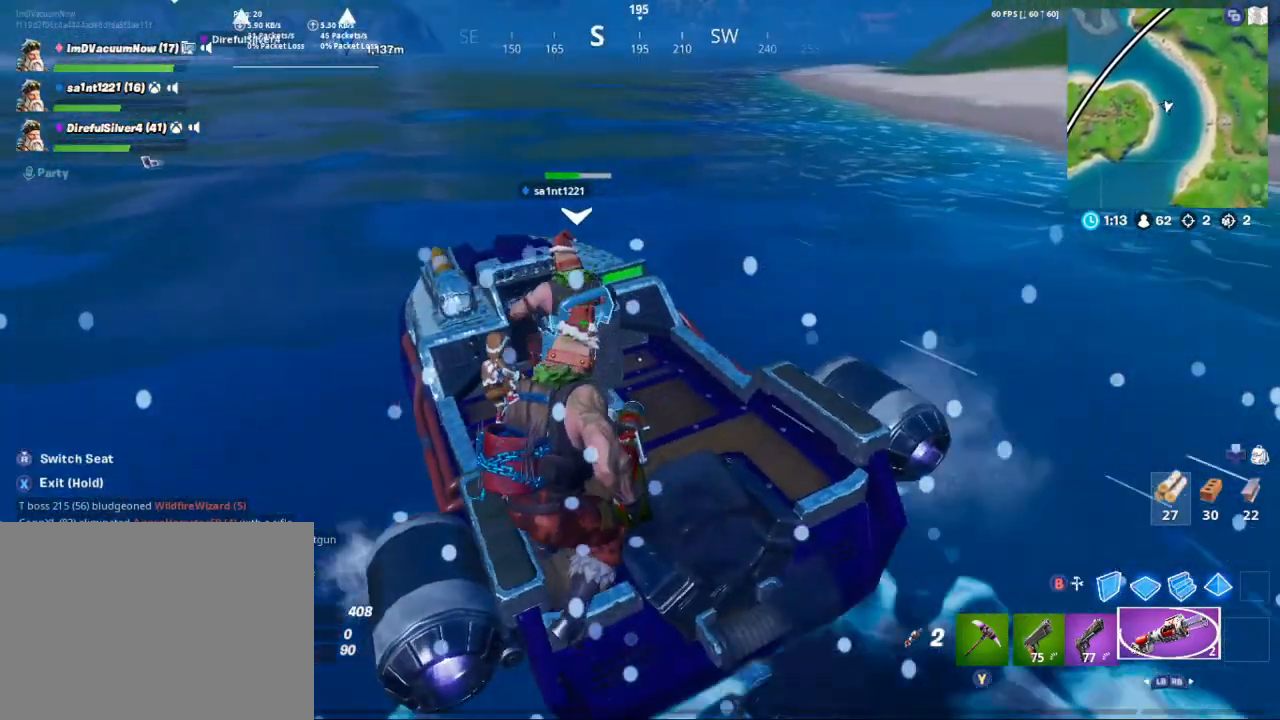
{"buttons": [], "left_stick": "center", "right_stick": "left", "events": [[33, "right_stick", "left"], [133, "right_stick", "center"], [300, "R2", "down"], [300, "right_stick", "up"], [400, "right_stick", "left"], [433, "R2", "up"]]}
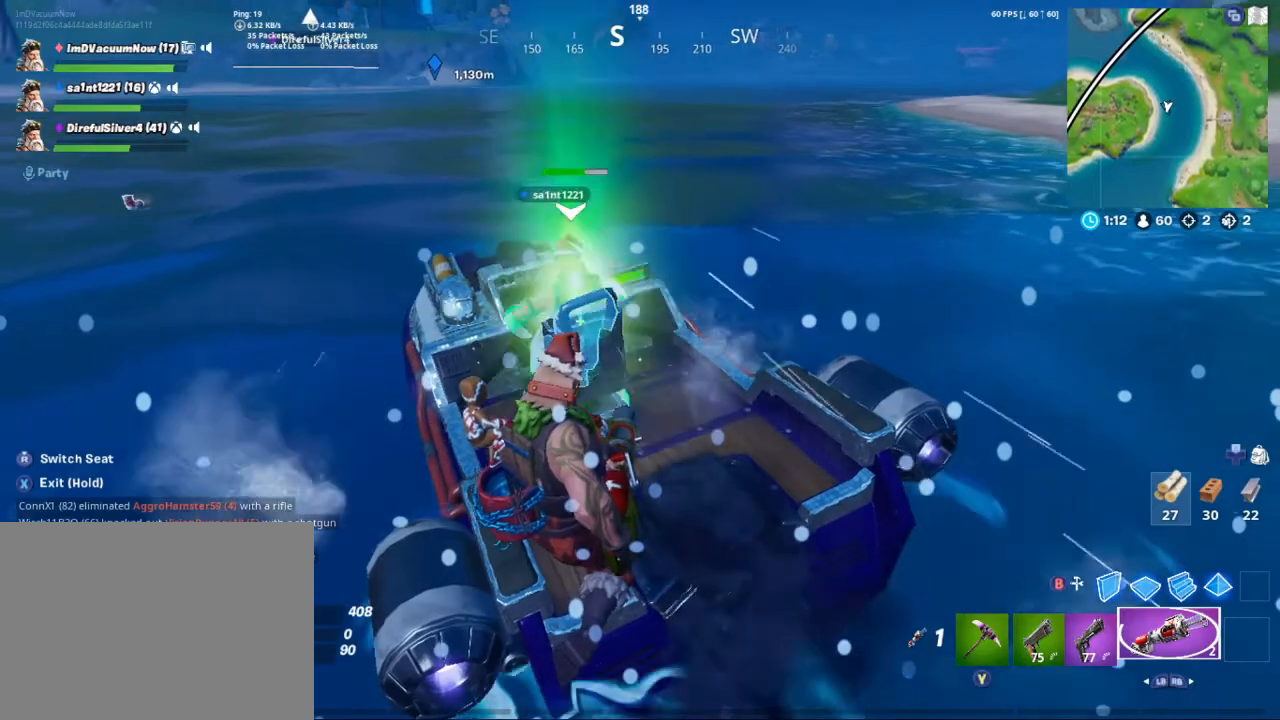
{"buttons": [], "left_stick": "center", "right_stick": "right", "events": [[400, "right_stick", "center"], [500, "right_stick", "right"]]}
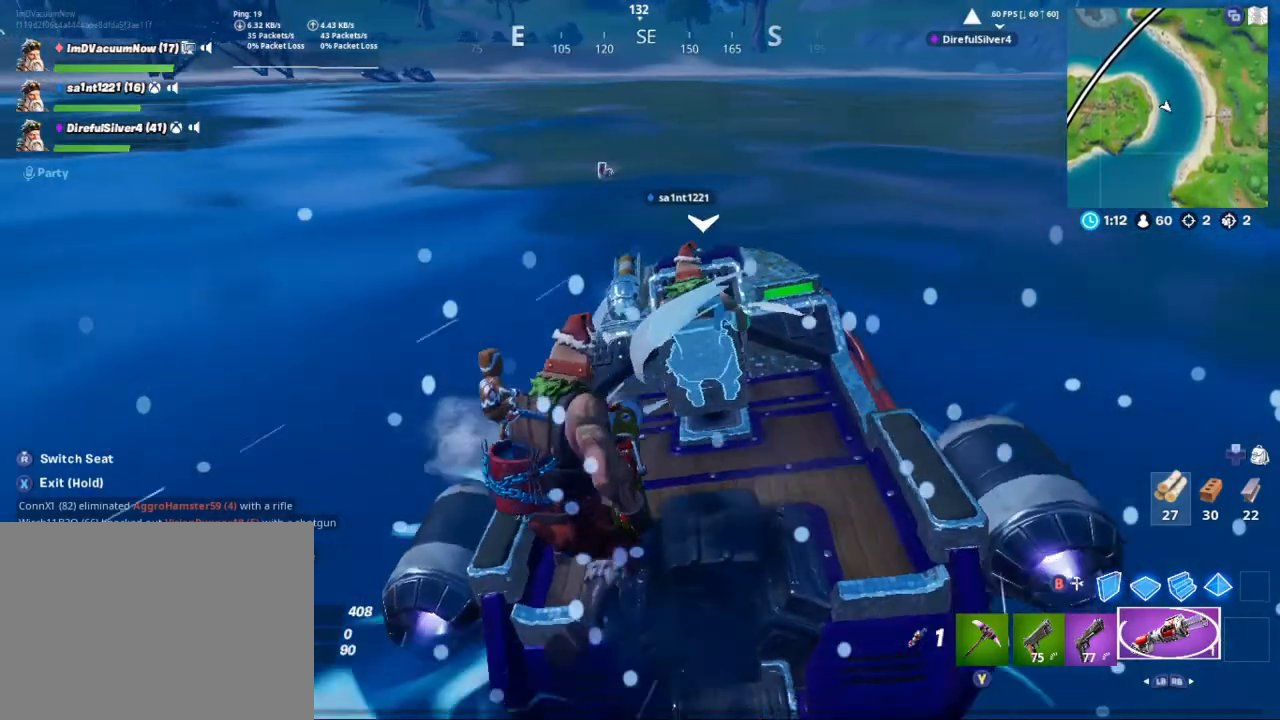
{"buttons": [], "left_stick": "center", "right_stick": "left", "events": [[167, "right_stick", "center"], [267, "right_stick", "left"]]}
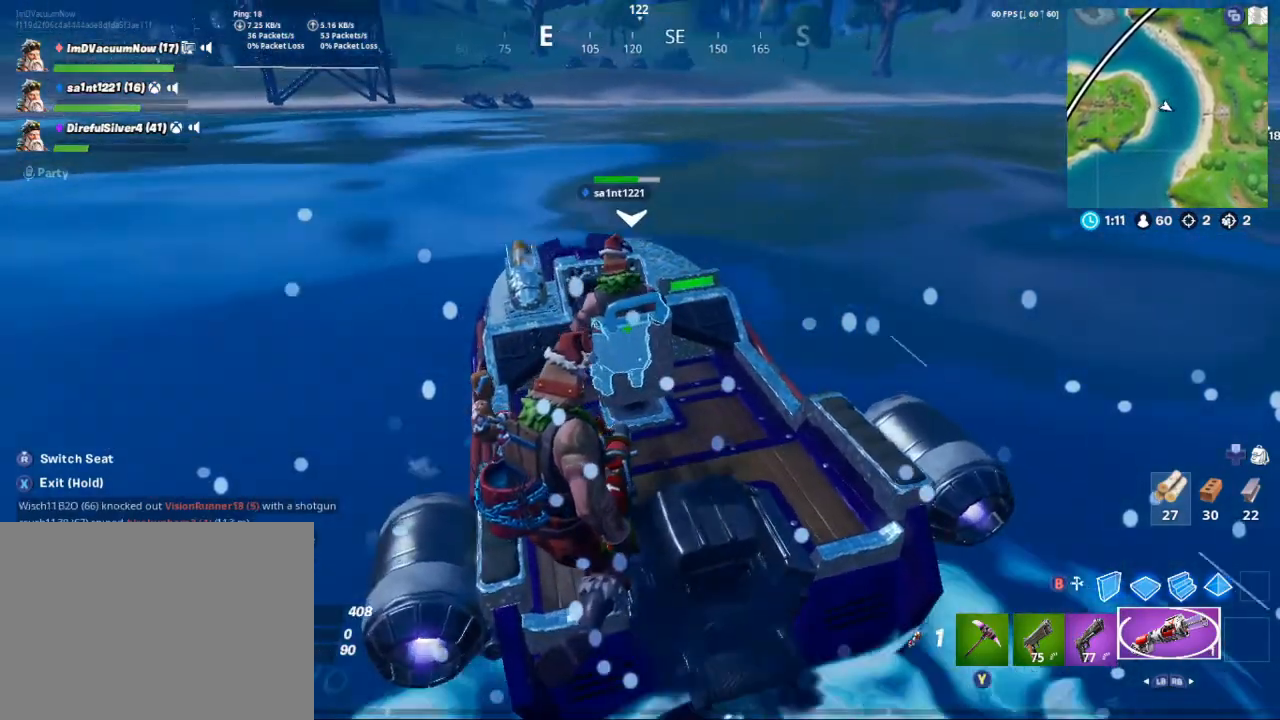
{"buttons": [], "left_stick": "center", "right_stick": "right", "events": [[67, "R2", "down"], [200, "R2", "up"], [267, "right_stick", "center"], [500, "right_stick", "right"]]}
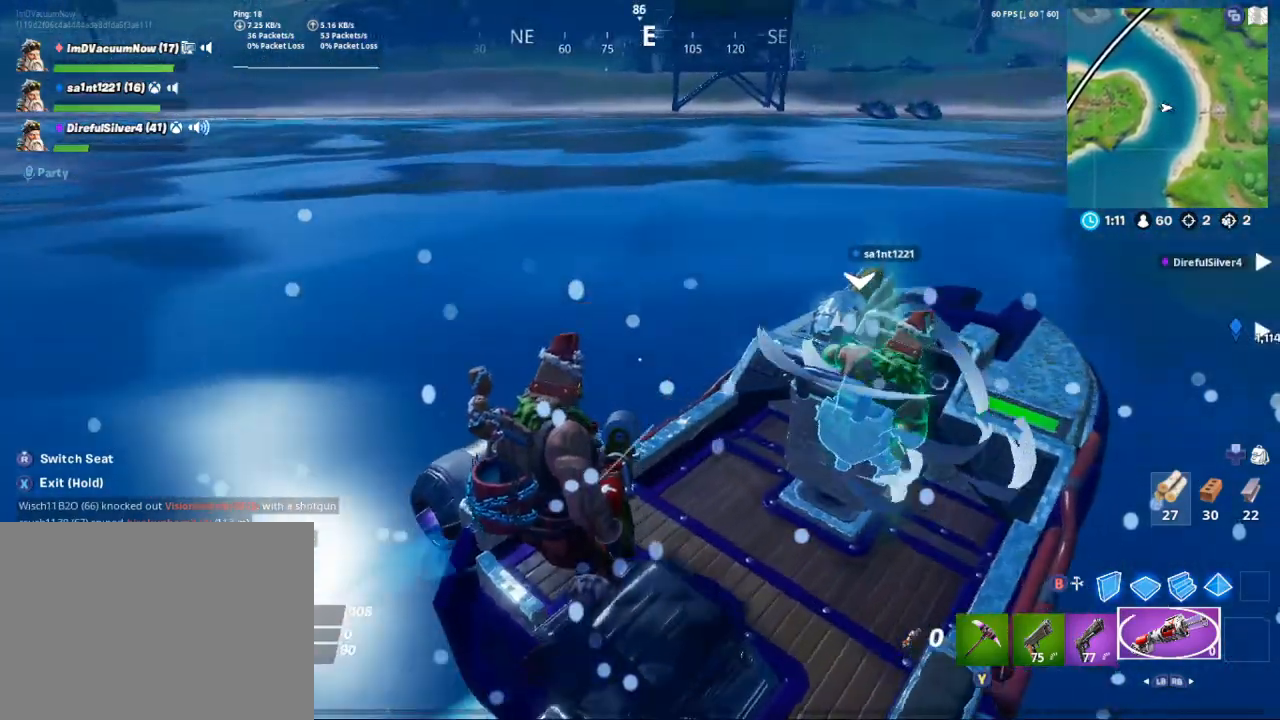
{"buttons": [], "left_stick": "center", "right_stick": "center", "events": [[333, "right_stick", "center"]]}
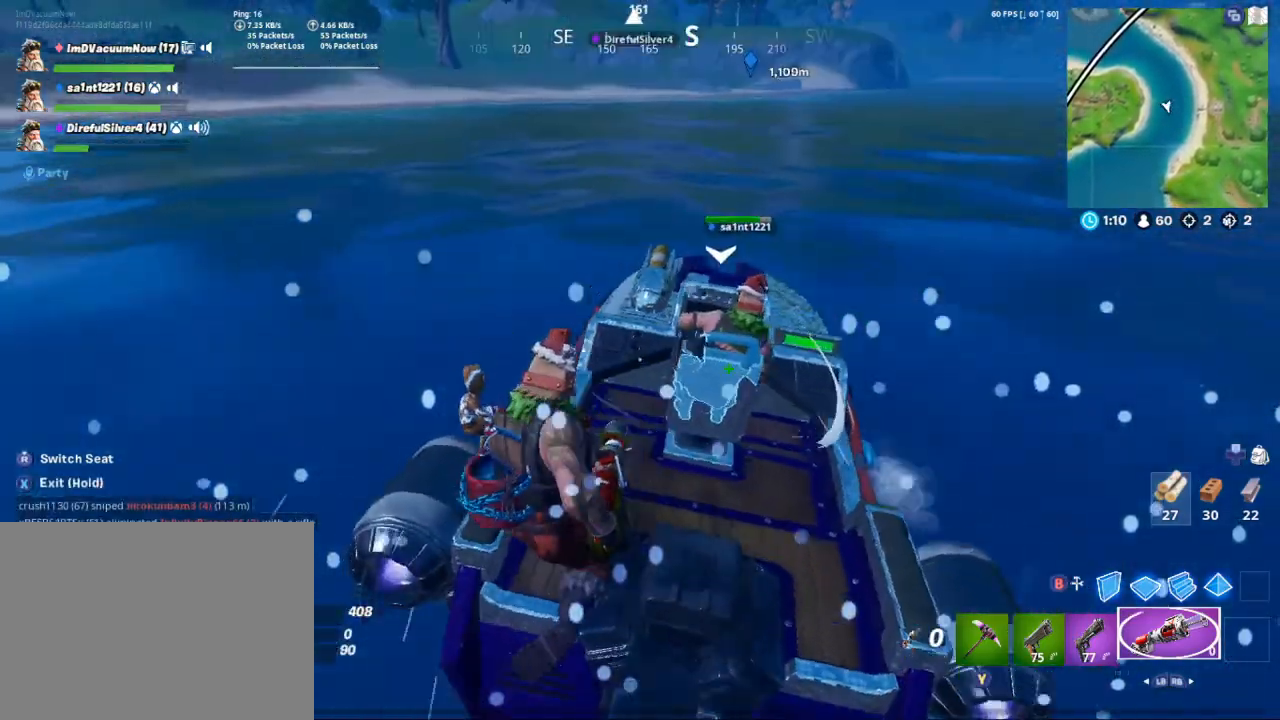
{"buttons": [], "left_stick": "center", "right_stick": "right", "events": [[233, "right_stick", "right"]]}
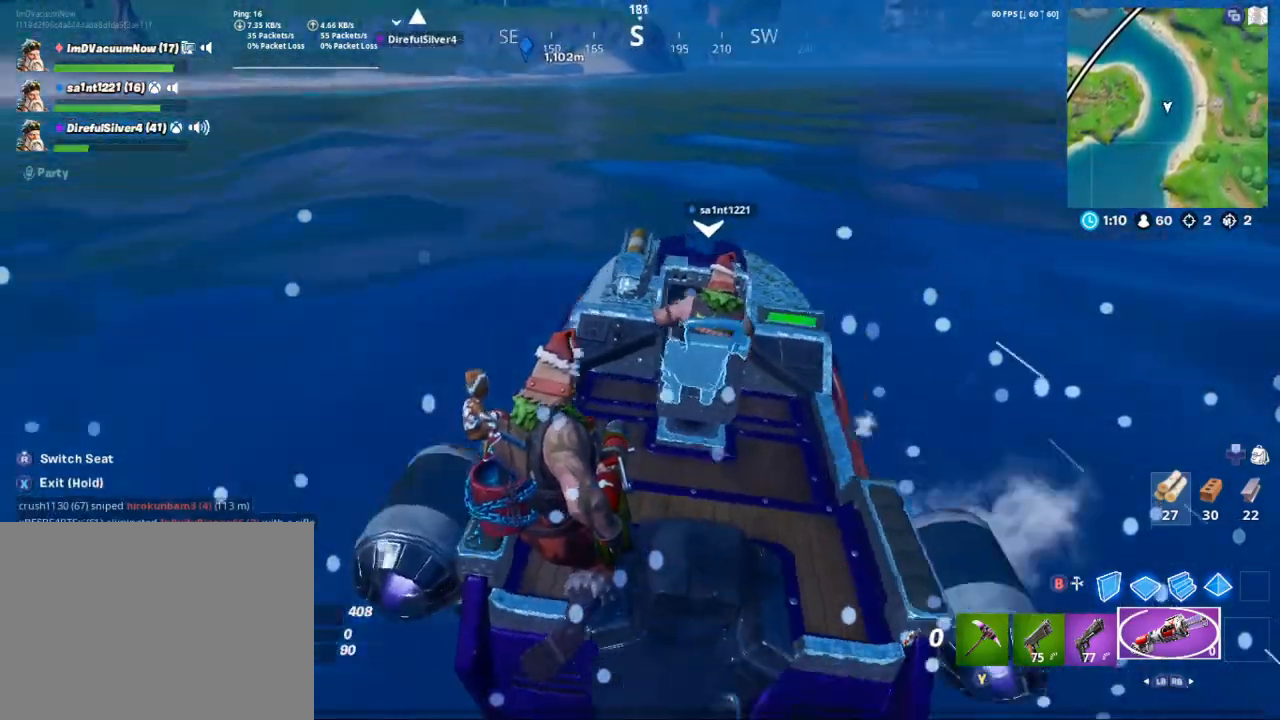
{"buttons": [], "left_stick": "center", "right_stick": "right", "events": [[67, "right_stick", "center"], [400, "right_stick", "up-right"], [467, "right_stick", "right"]]}
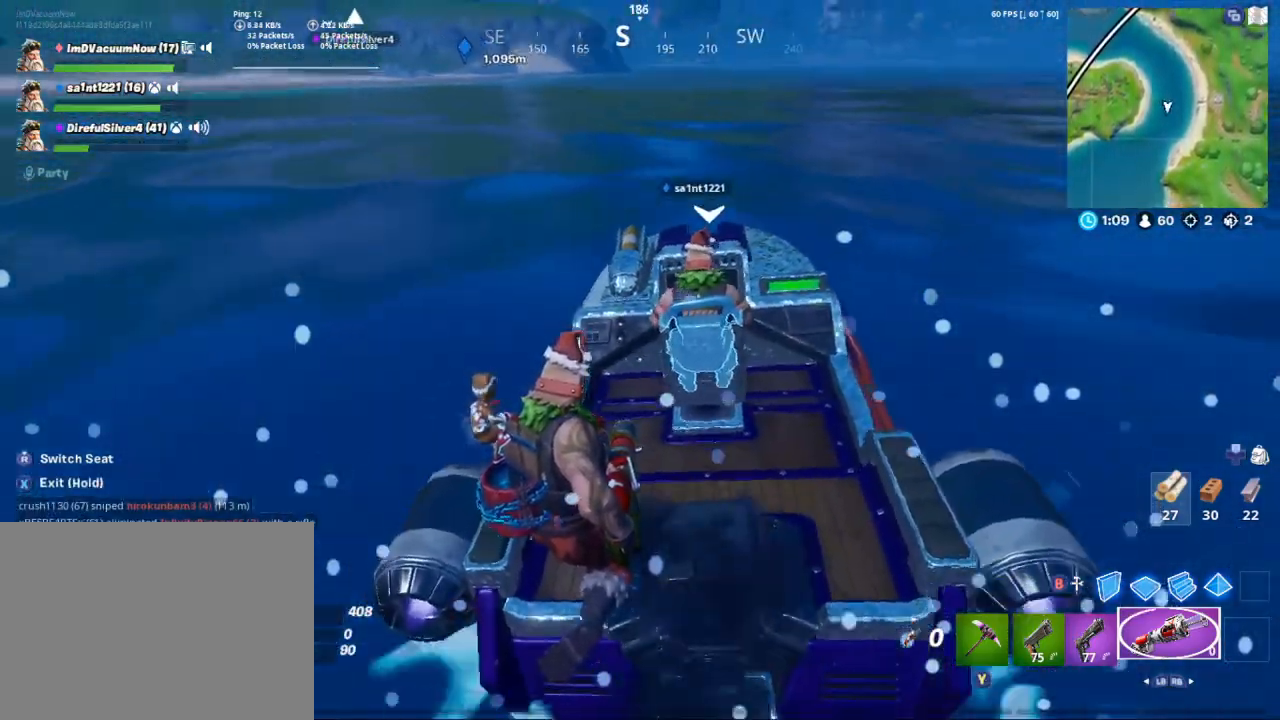
{"buttons": ["R2"], "left_stick": "center", "right_stick": "center", "events": [[133, "right_stick", "center"], [500, "R2", "down"]]}
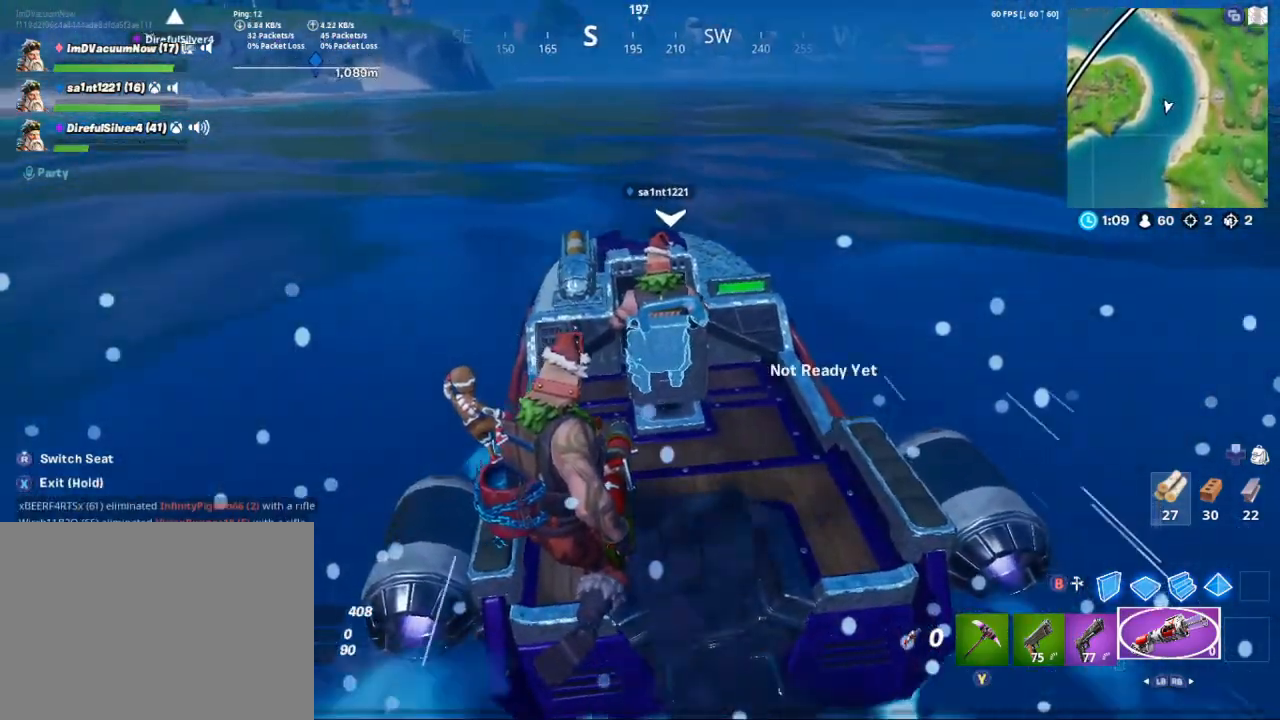
{"buttons": ["R2"], "left_stick": "center", "right_stick": "left", "events": [[133, "R2", "up"], [467, "right_stick", "left"], [500, "R2", "down"]]}
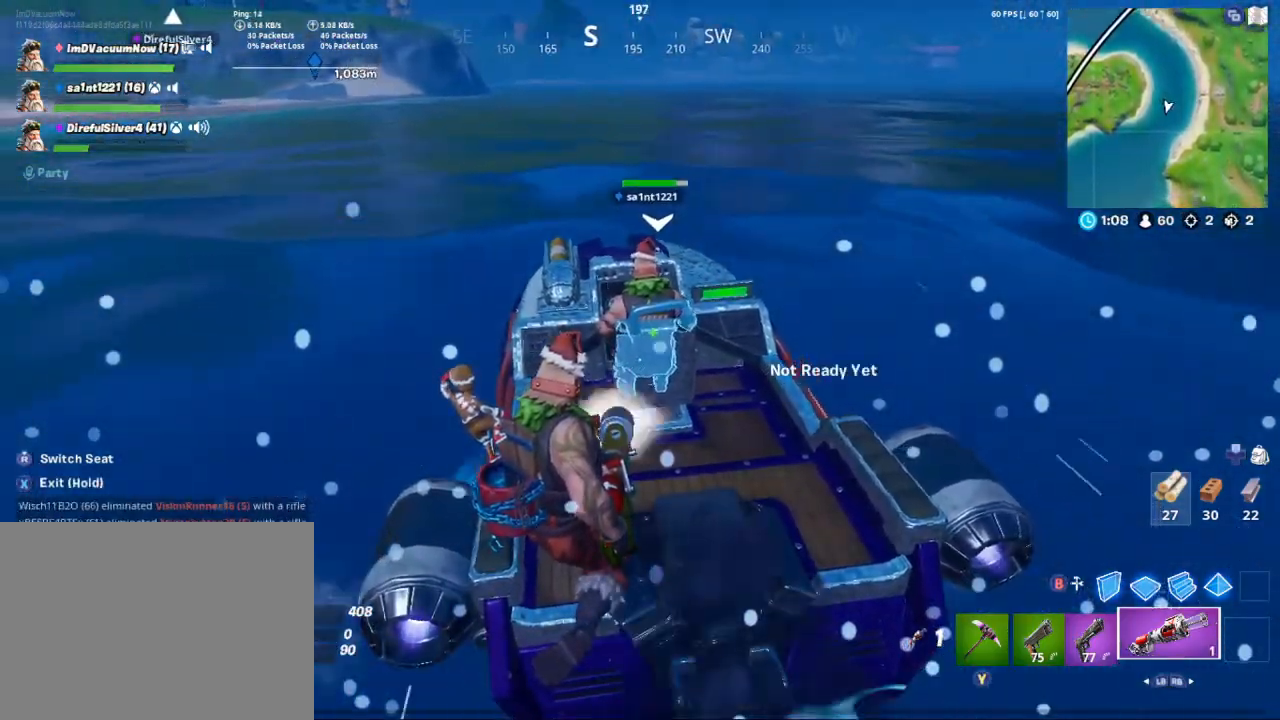
{"buttons": [], "left_stick": "center", "right_stick": "left", "events": [[167, "R2", "up"]]}
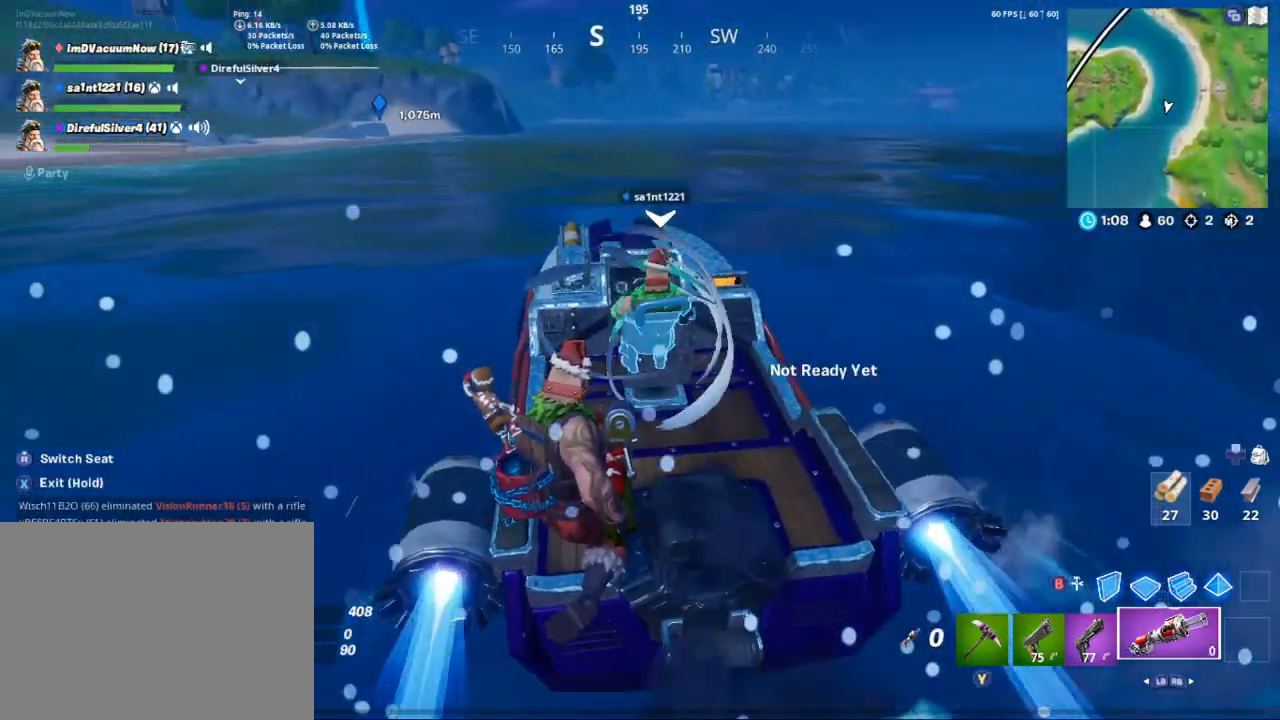
{"buttons": [], "left_stick": "center", "right_stick": "left", "events": []}
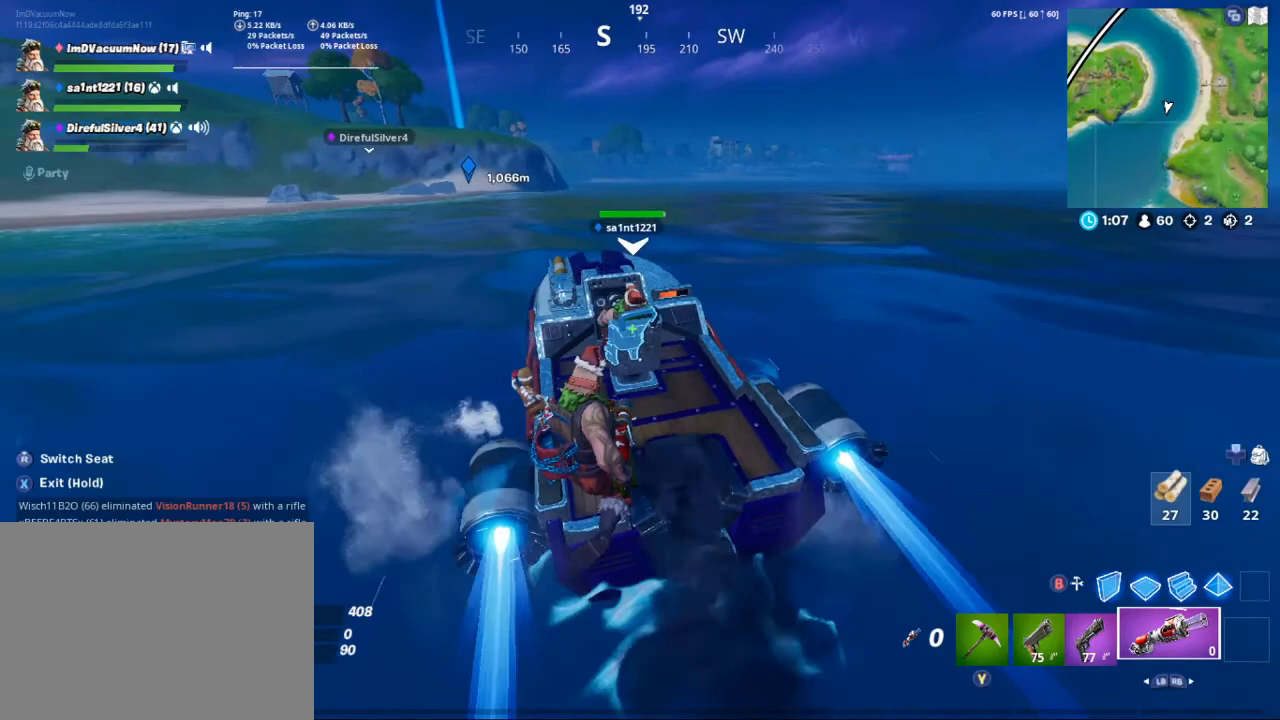
{"buttons": [], "left_stick": "center", "right_stick": "center", "events": [[467, "right_stick", "center"]]}
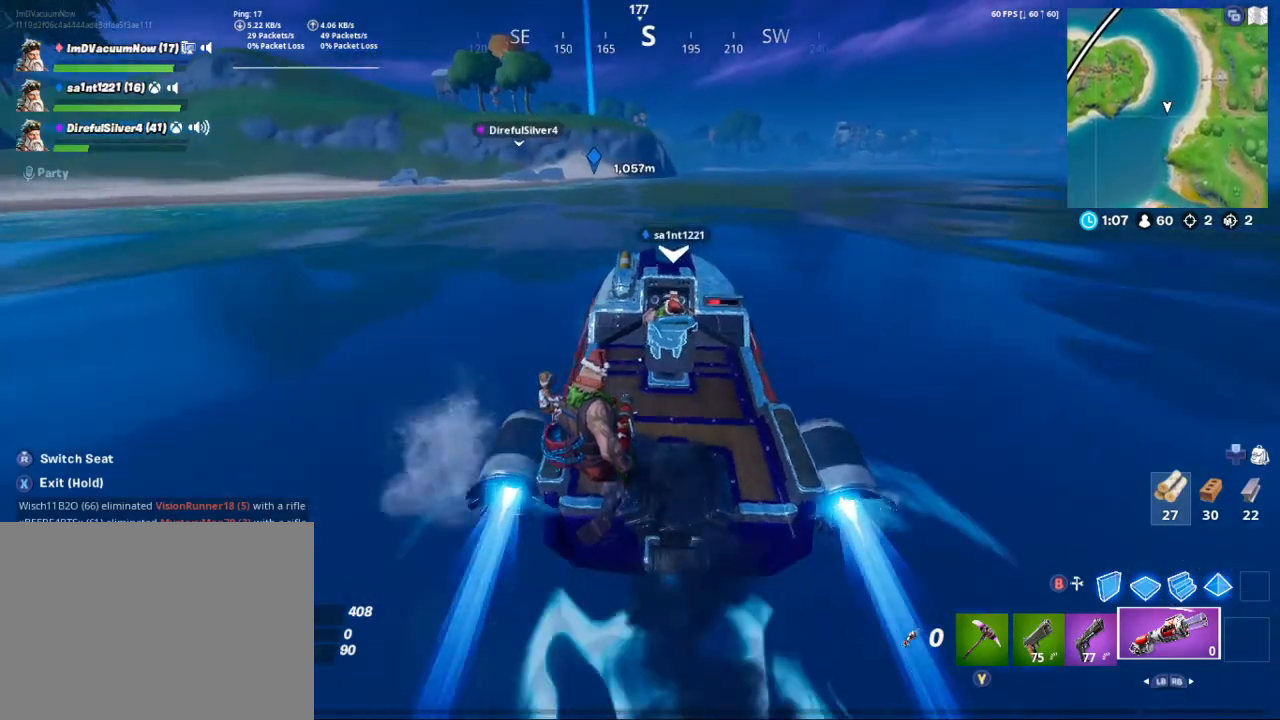
{"buttons": [], "left_stick": "center", "right_stick": "center", "events": []}
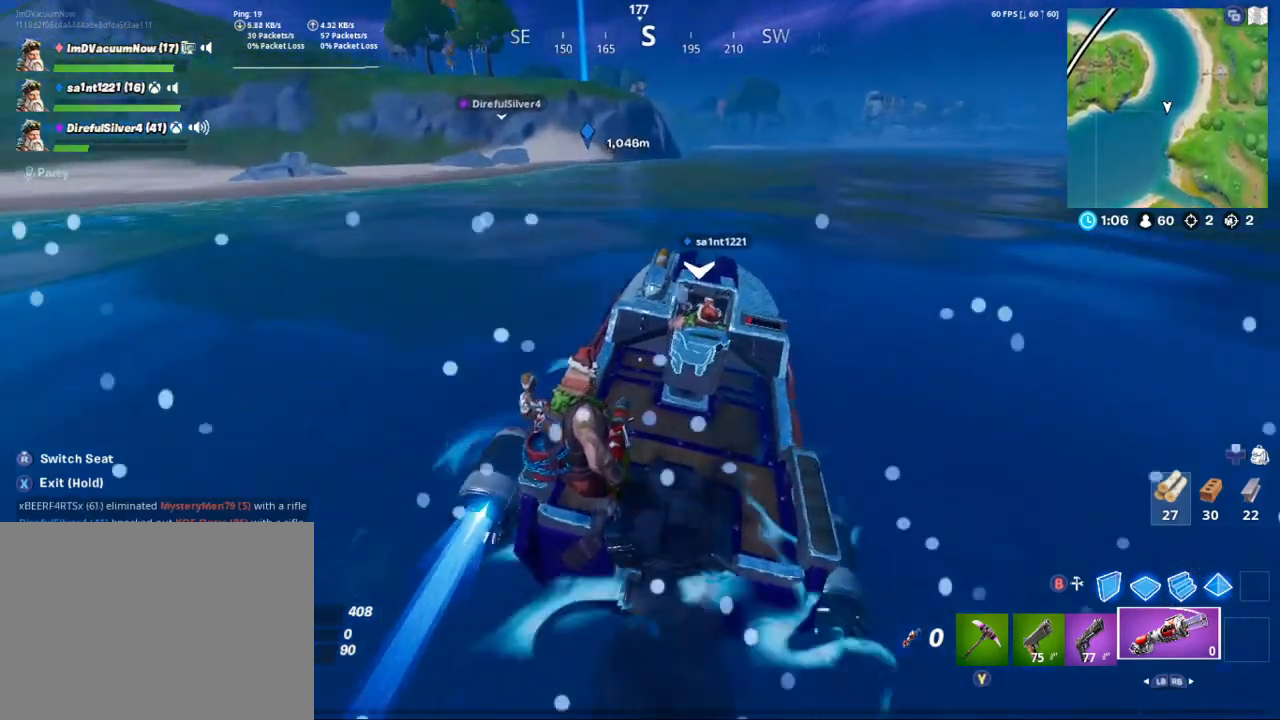
{"buttons": [], "left_stick": "center", "right_stick": "center", "events": []}
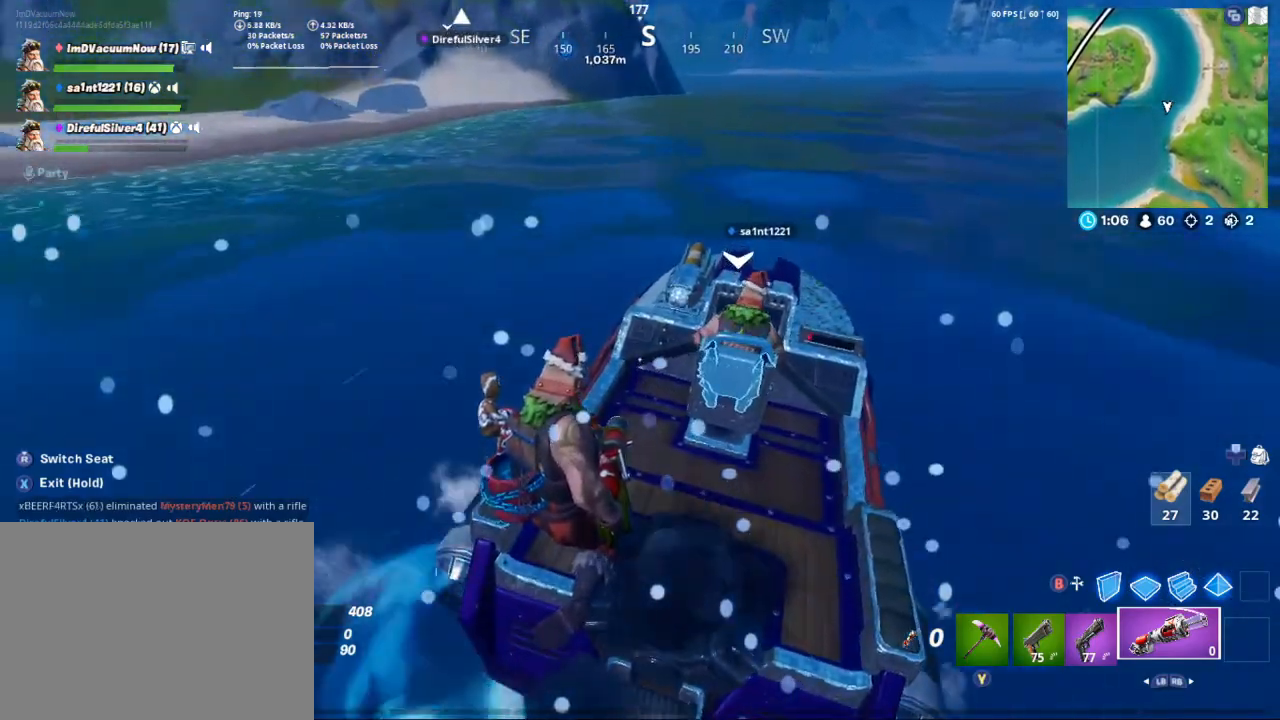
{"buttons": [], "left_stick": "center", "right_stick": "up-right", "events": [[500, "right_stick", "up-right"]]}
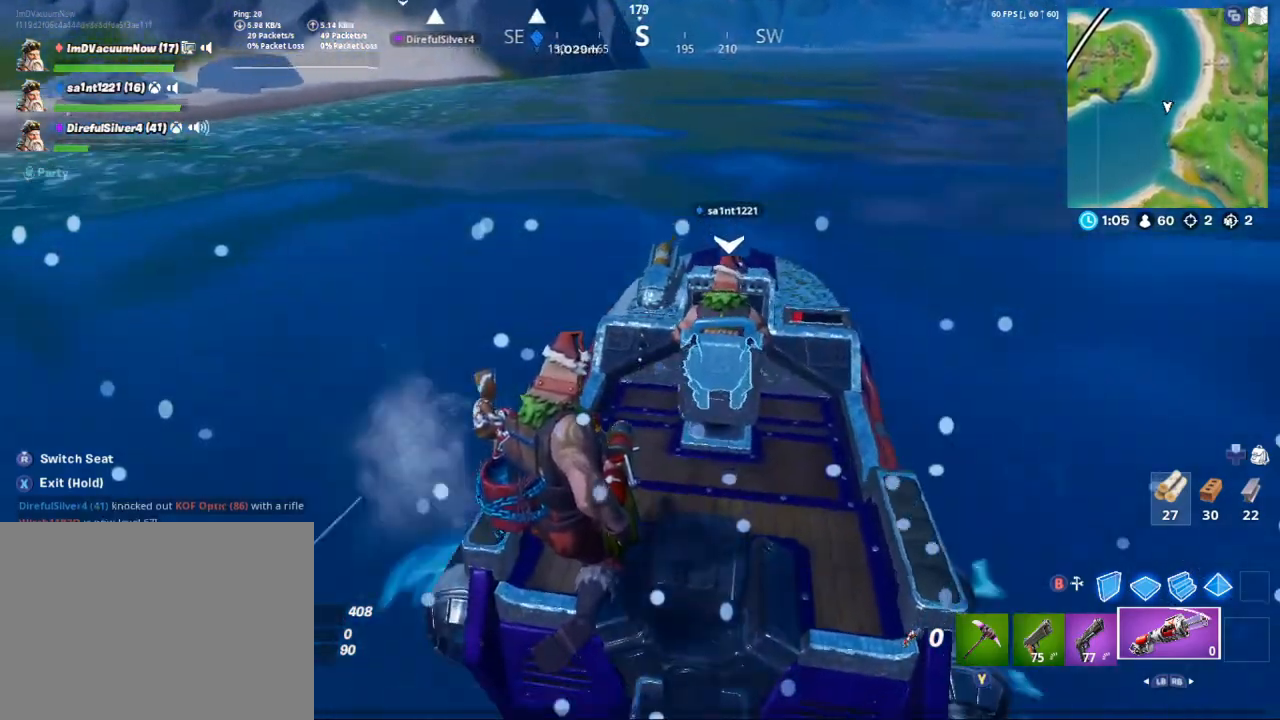
{"buttons": [], "left_stick": "center", "right_stick": "up-right", "events": [[200, "right_stick", "center"], [467, "right_stick", "up-right"]]}
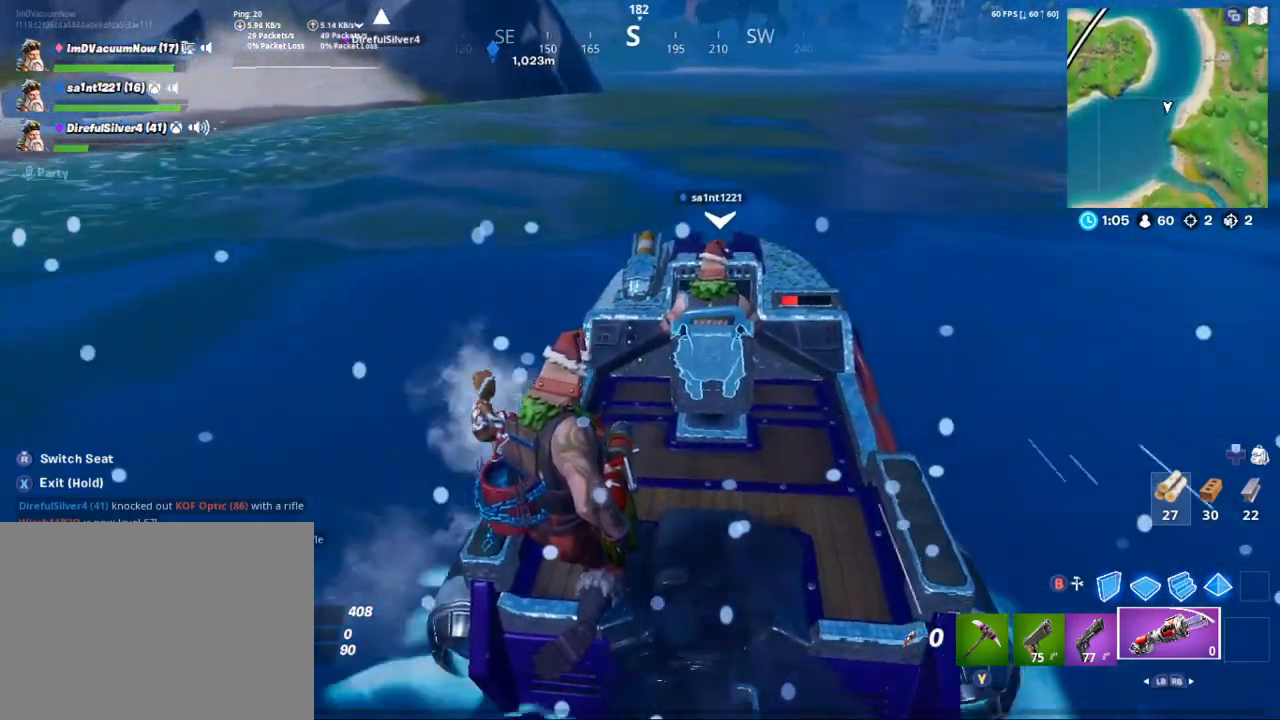
{"buttons": [], "left_stick": "center", "right_stick": "center", "events": [[233, "right_stick", "up"], [400, "right_stick", "center"]]}